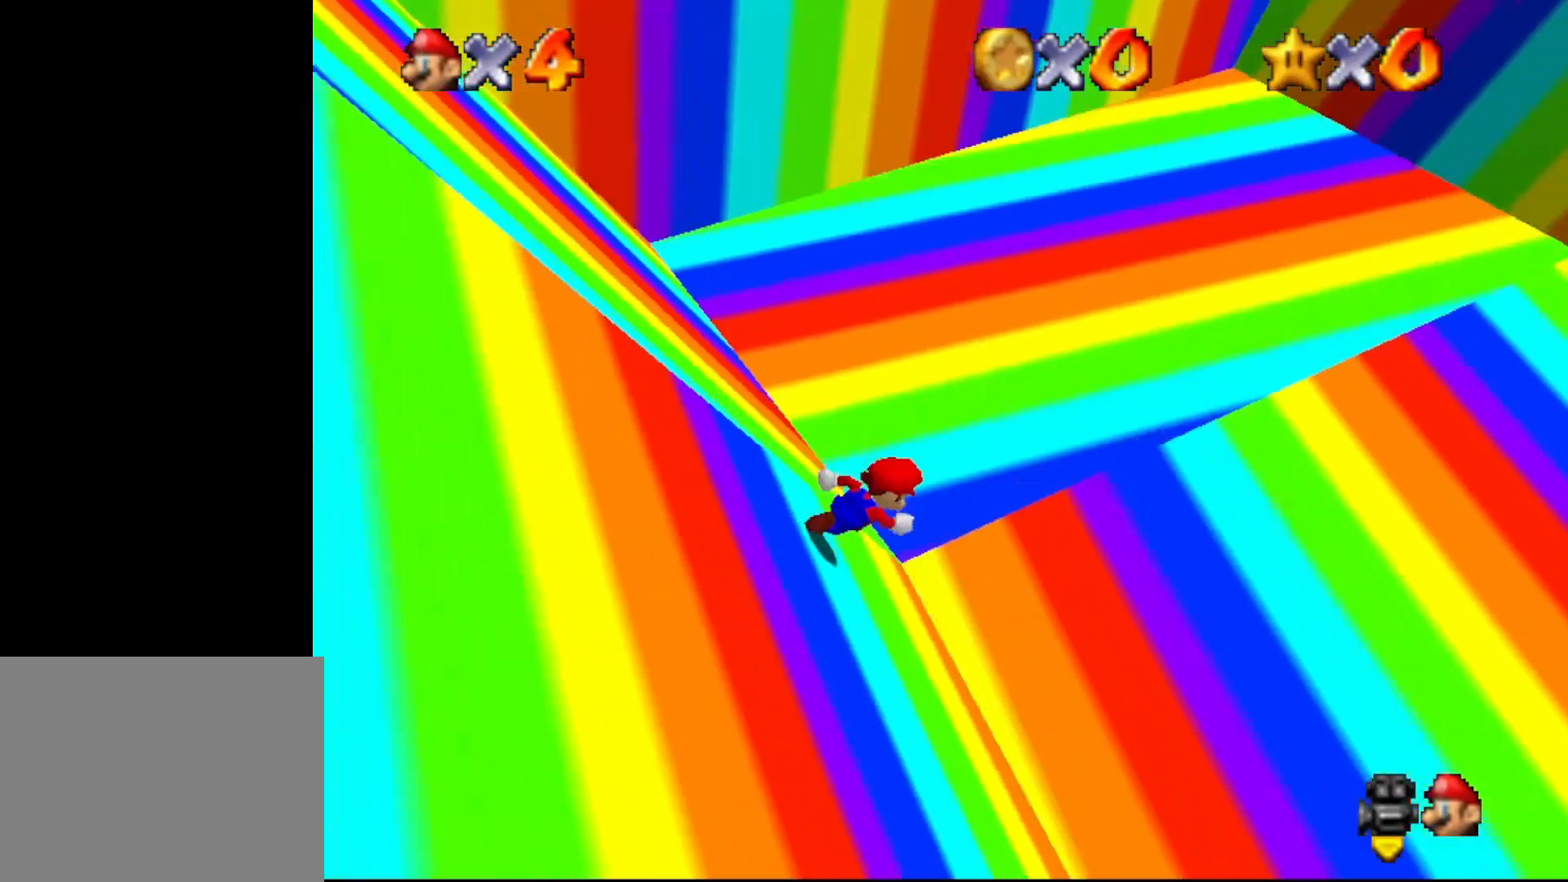
Gameplay with a controller (Nintendo layout); each line is a JSON object with the inputs held at the frame after it. "events" lists button and stick changes between this image and that frame as [ms after this image, input, new state], when the widget could be followed in between. Not read: L1 L3 R1 R3.
{"buttons": [], "left_stick": "up-right", "events": [[67, "left_stick", "up-right"]]}
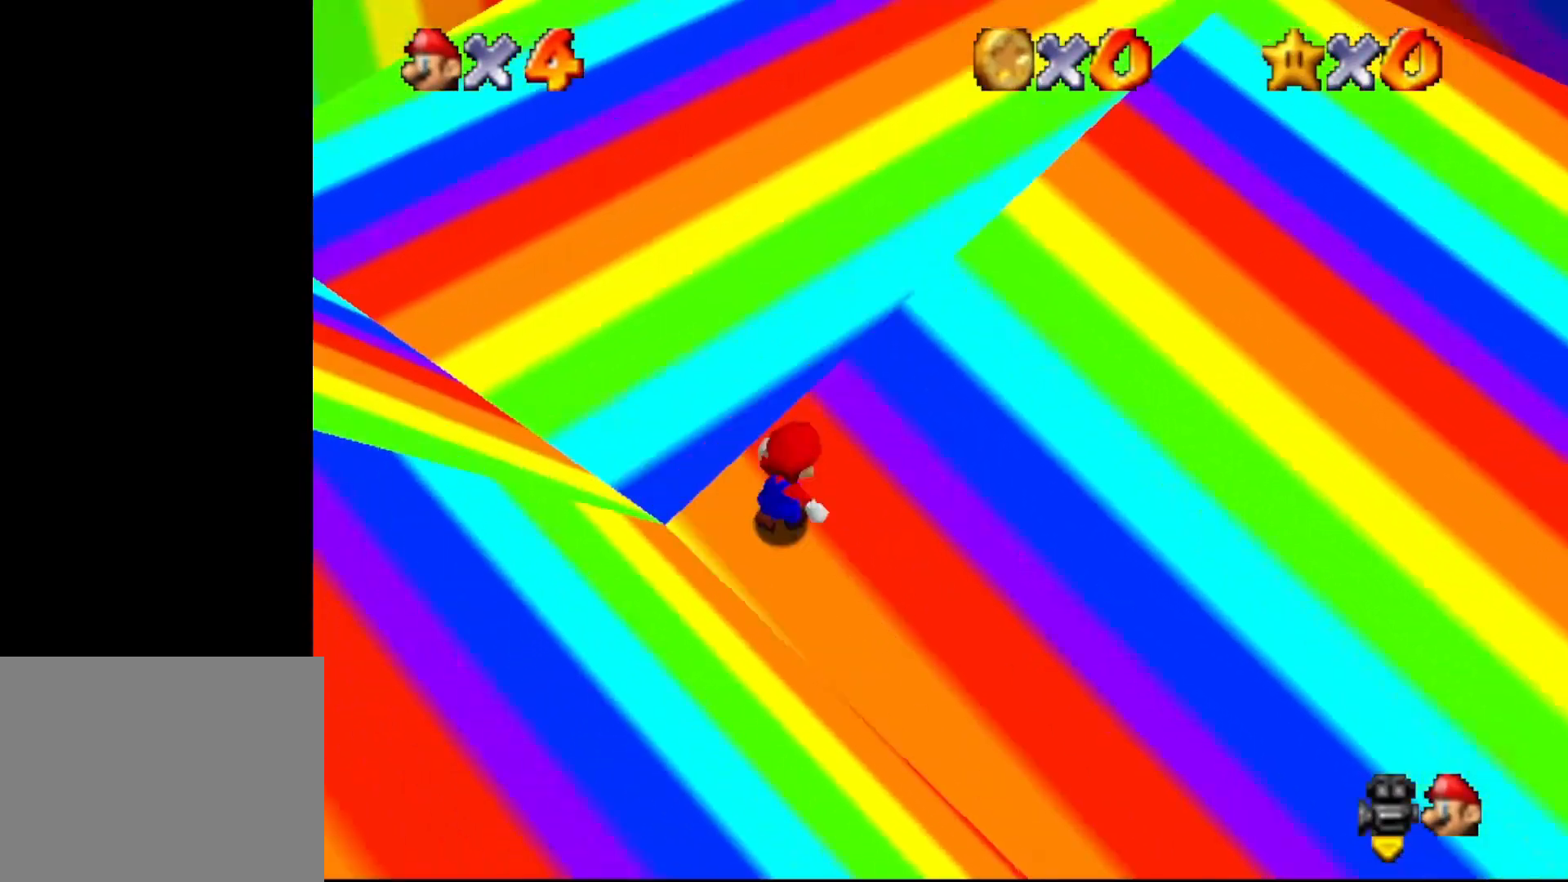
{"buttons": [], "left_stick": "up-right", "events": []}
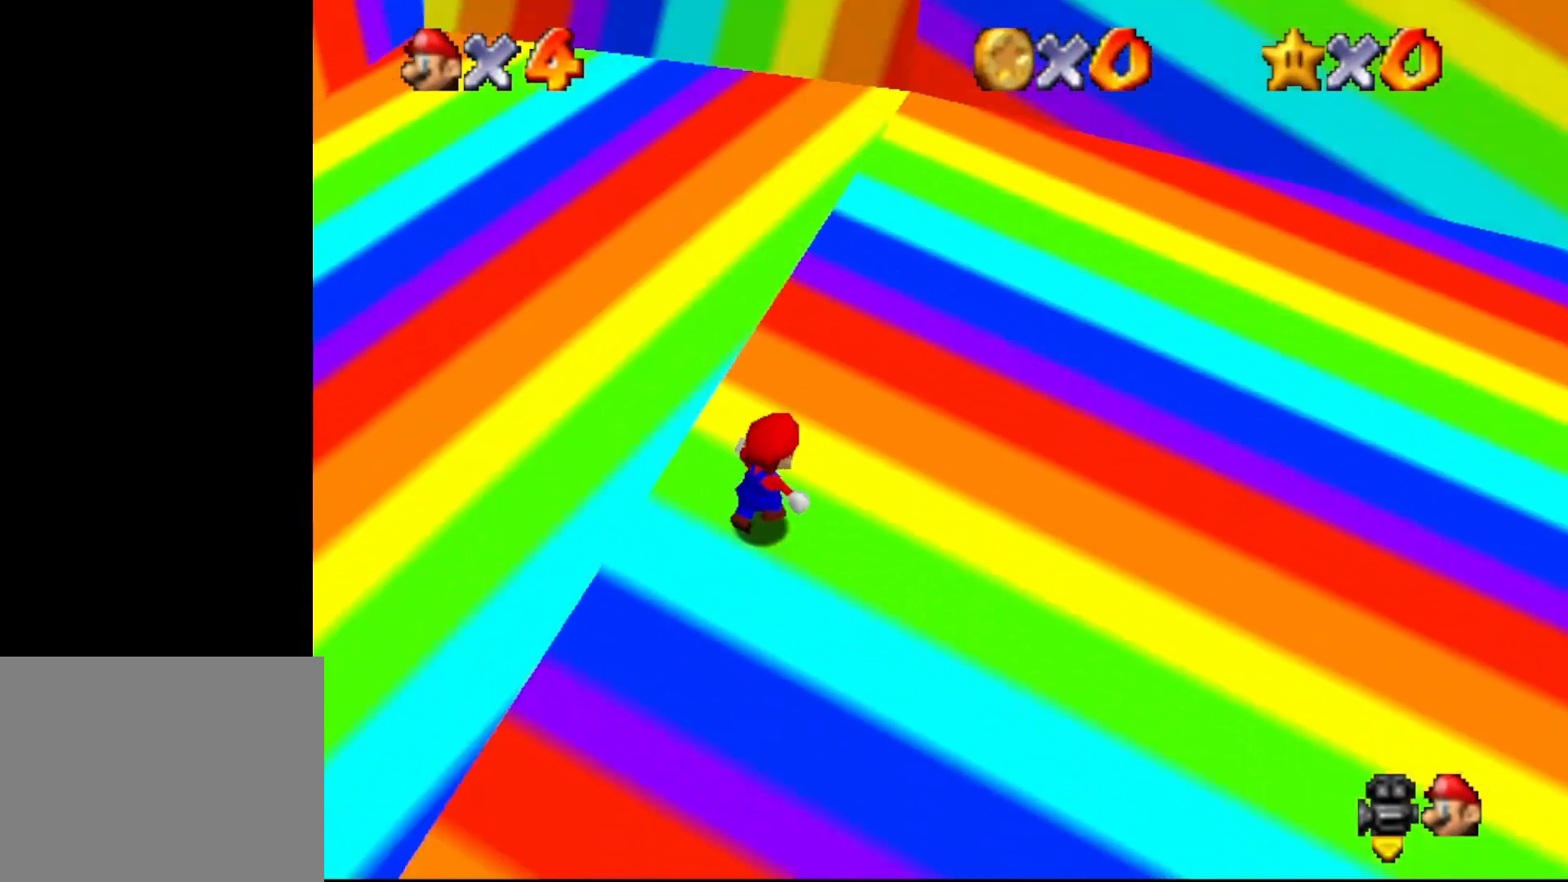
{"buttons": [], "left_stick": "up-left", "events": [[183, "left_stick", "up"], [283, "left_stick", "up-left"]]}
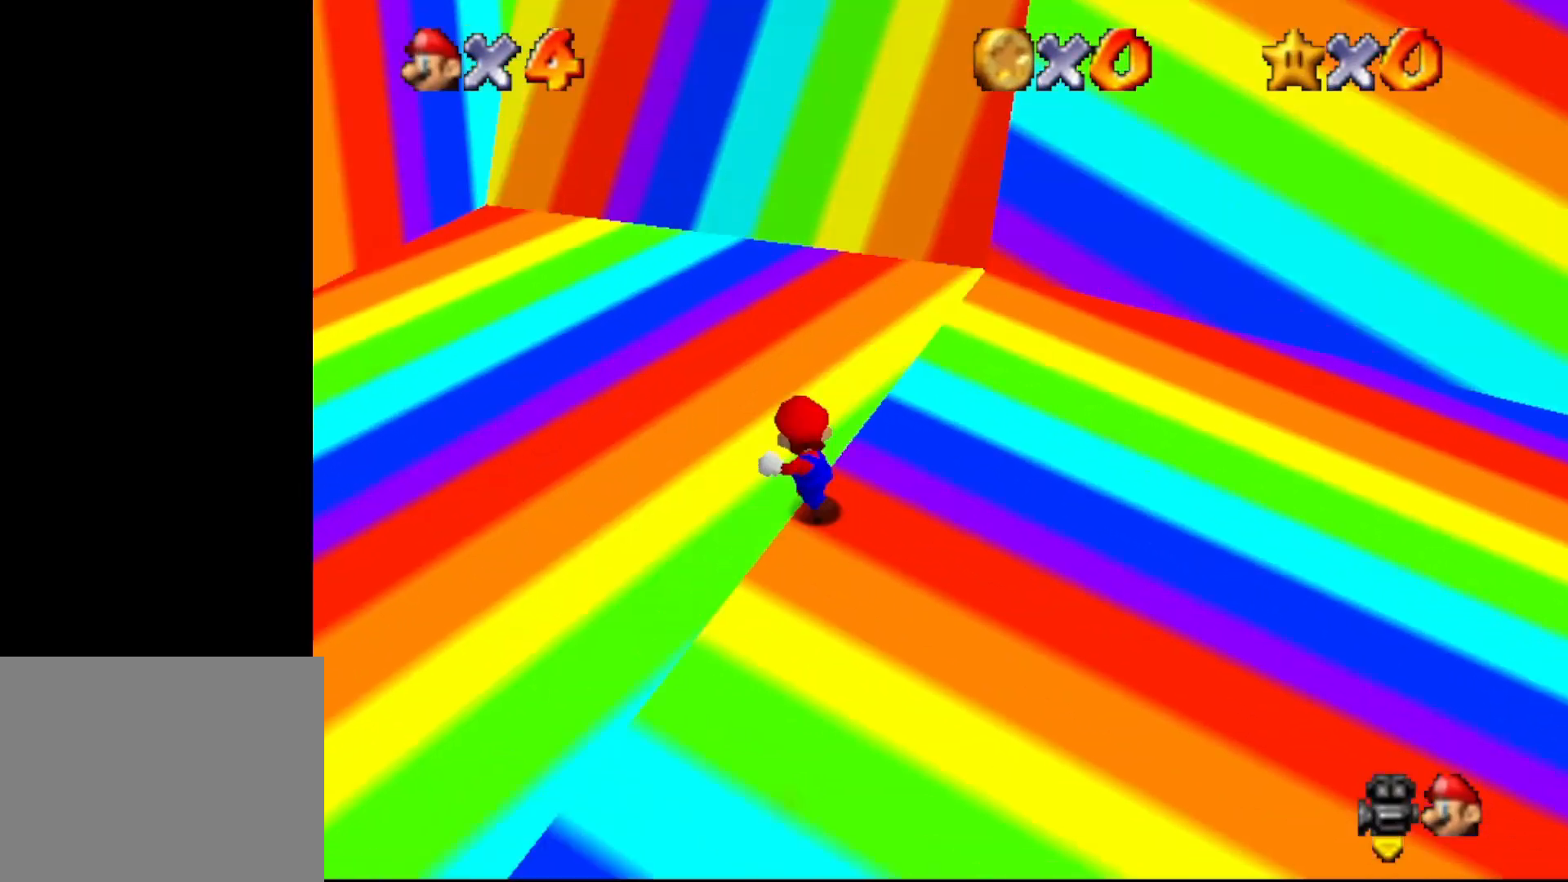
{"buttons": ["A"], "left_stick": "up-left", "events": [[433, "A", "down"]]}
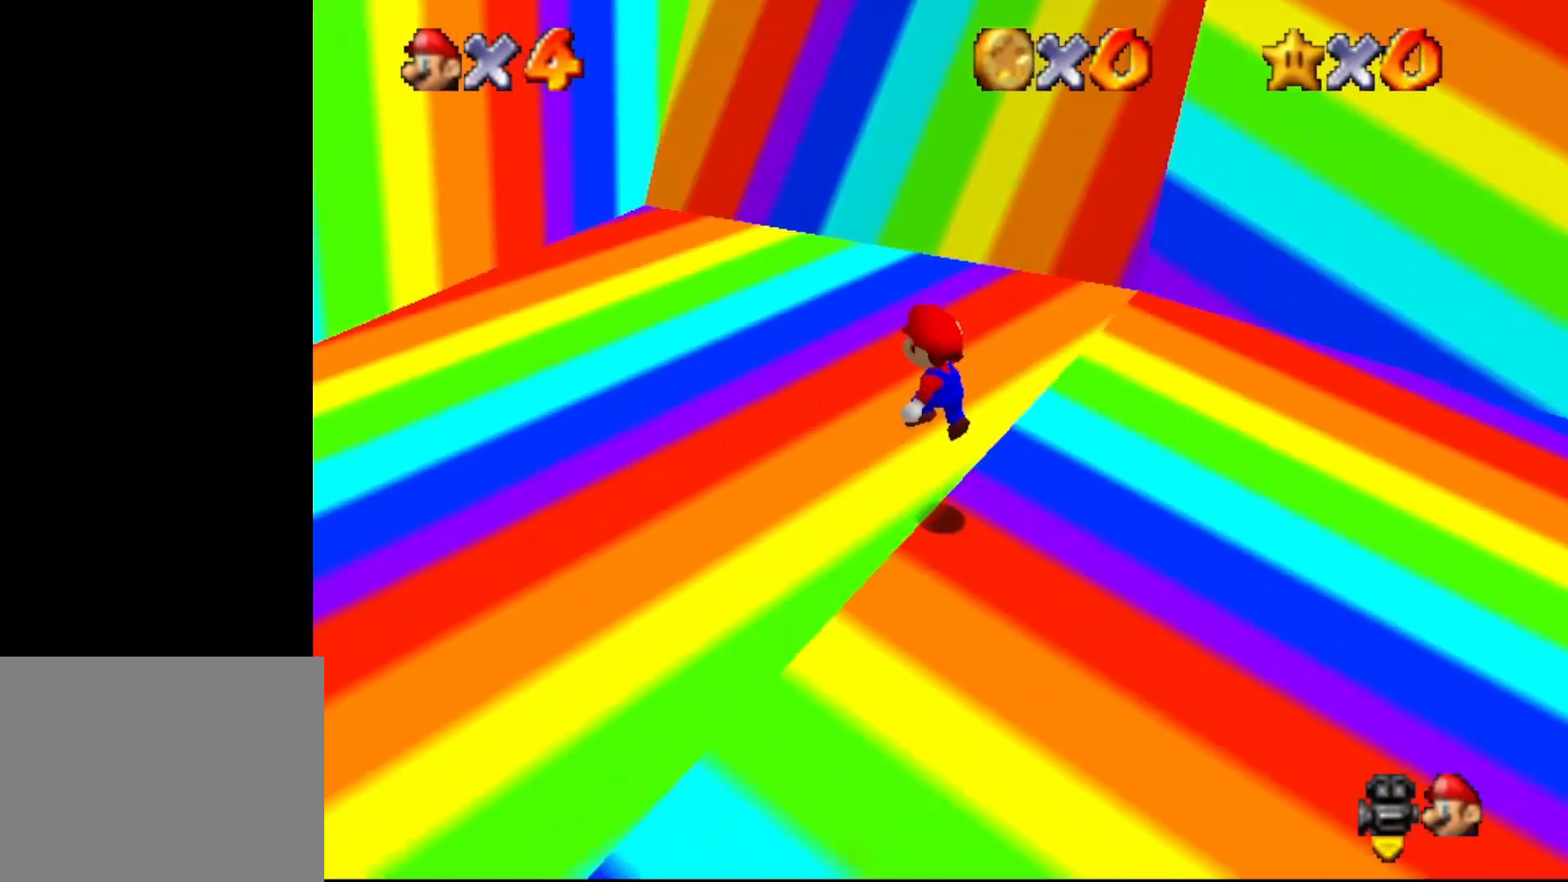
{"buttons": ["C_LEFT"], "left_stick": "up-right", "events": [[67, "A", "up"], [133, "left_stick", "up"], [233, "left_stick", "up-right"], [483, "C_LEFT", "down"]]}
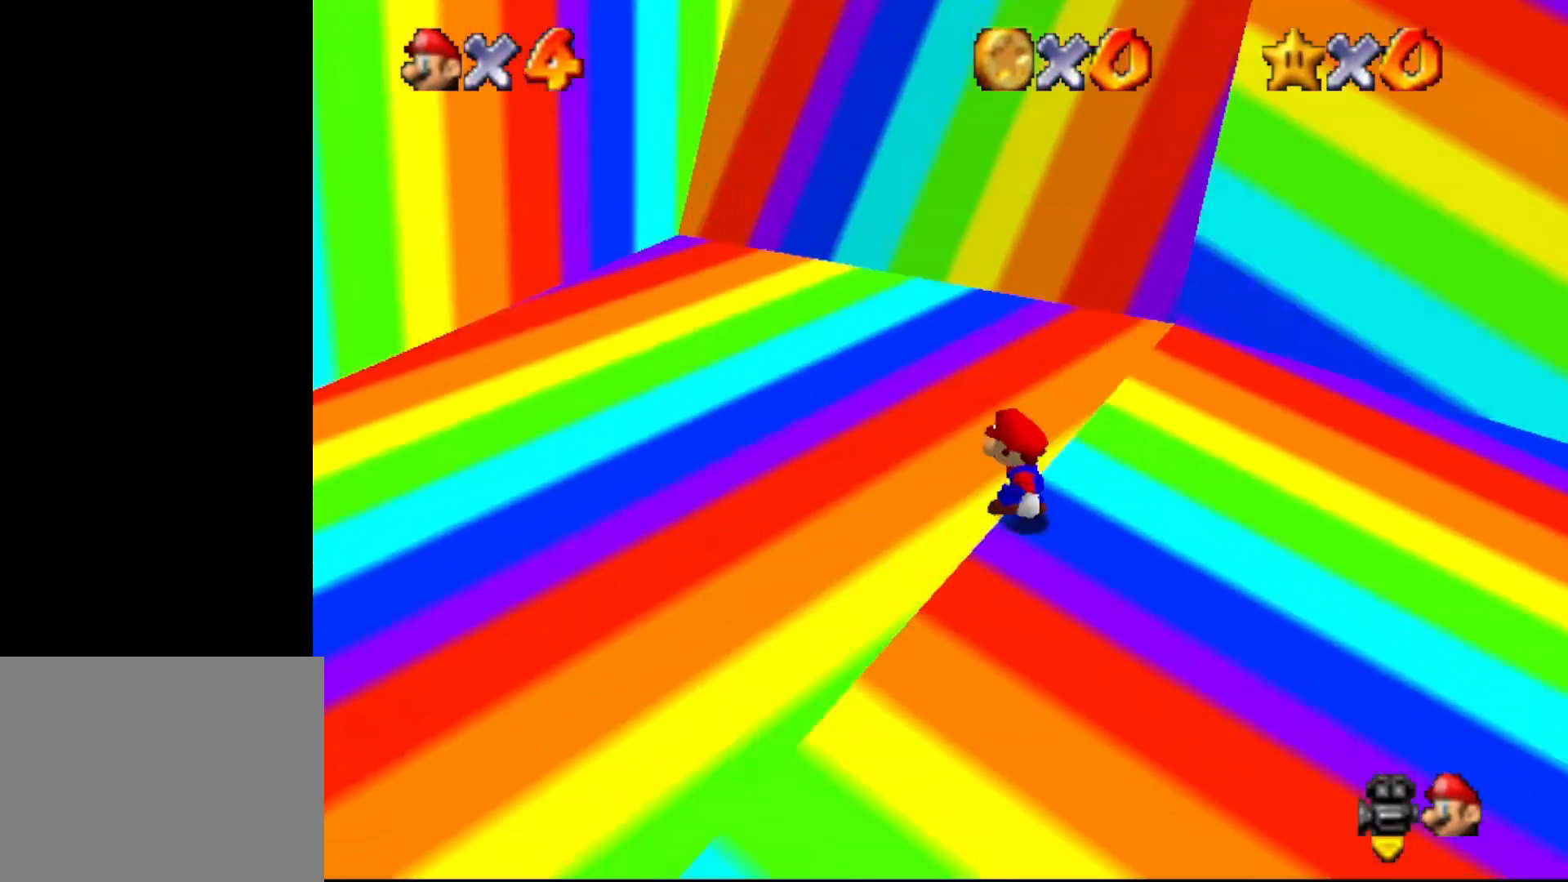
{"buttons": [], "left_stick": "up", "events": [[83, "C_LEFT", "up"], [117, "left_stick", "up"], [183, "C_LEFT", "down"], [233, "C_LEFT", "up"], [333, "C_LEFT", "down"], [367, "C_LEFT", "up"]]}
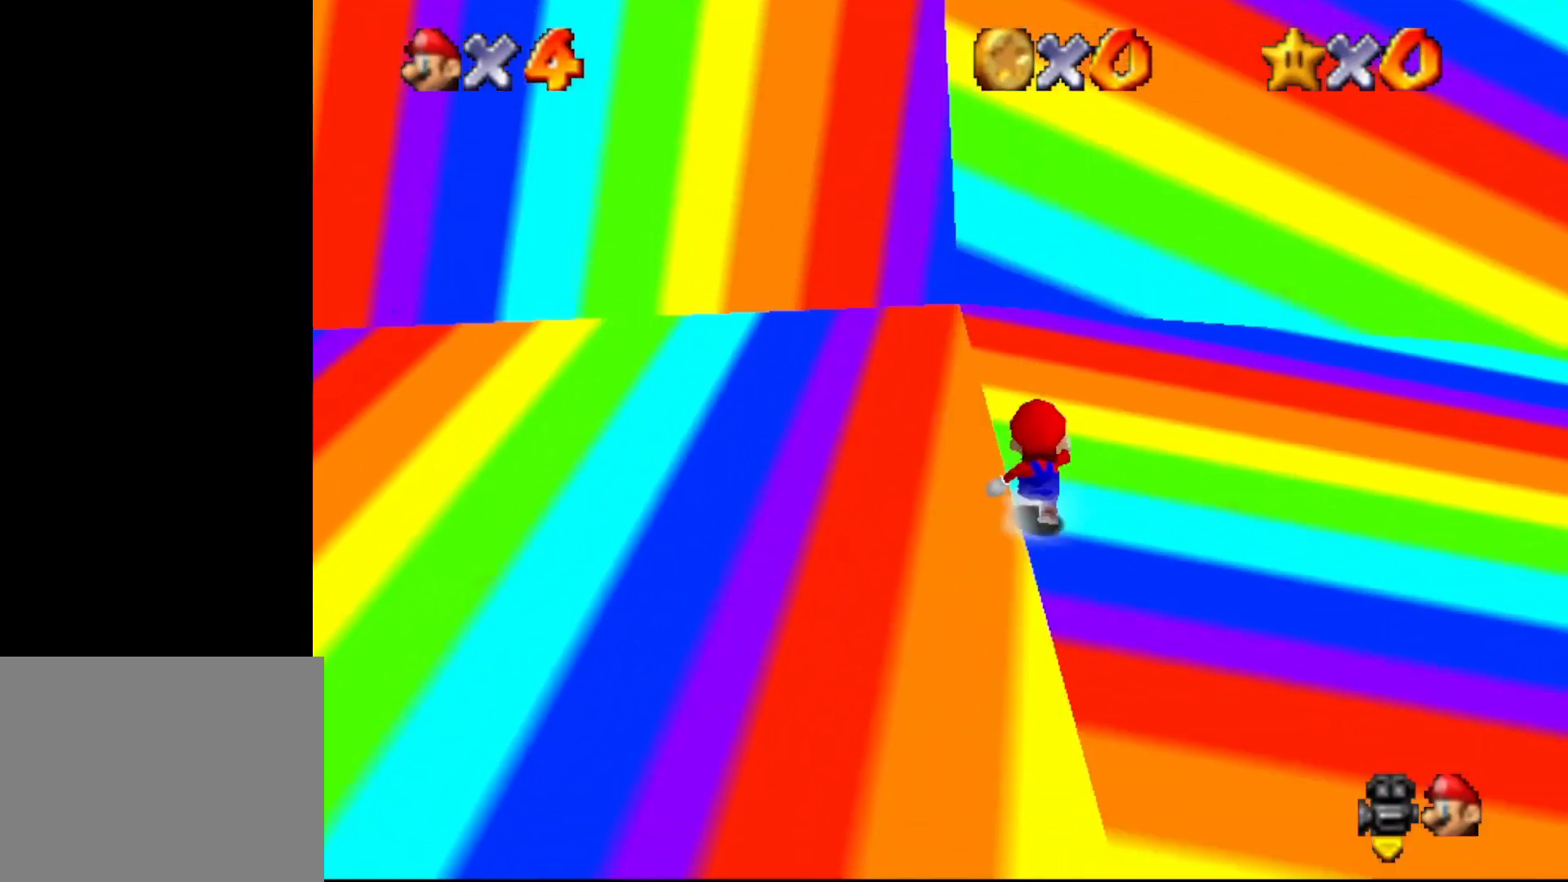
{"buttons": [], "left_stick": "up-left", "events": [[17, "C_LEFT", "down"], [83, "C_LEFT", "up"], [217, "left_stick", "up-left"]]}
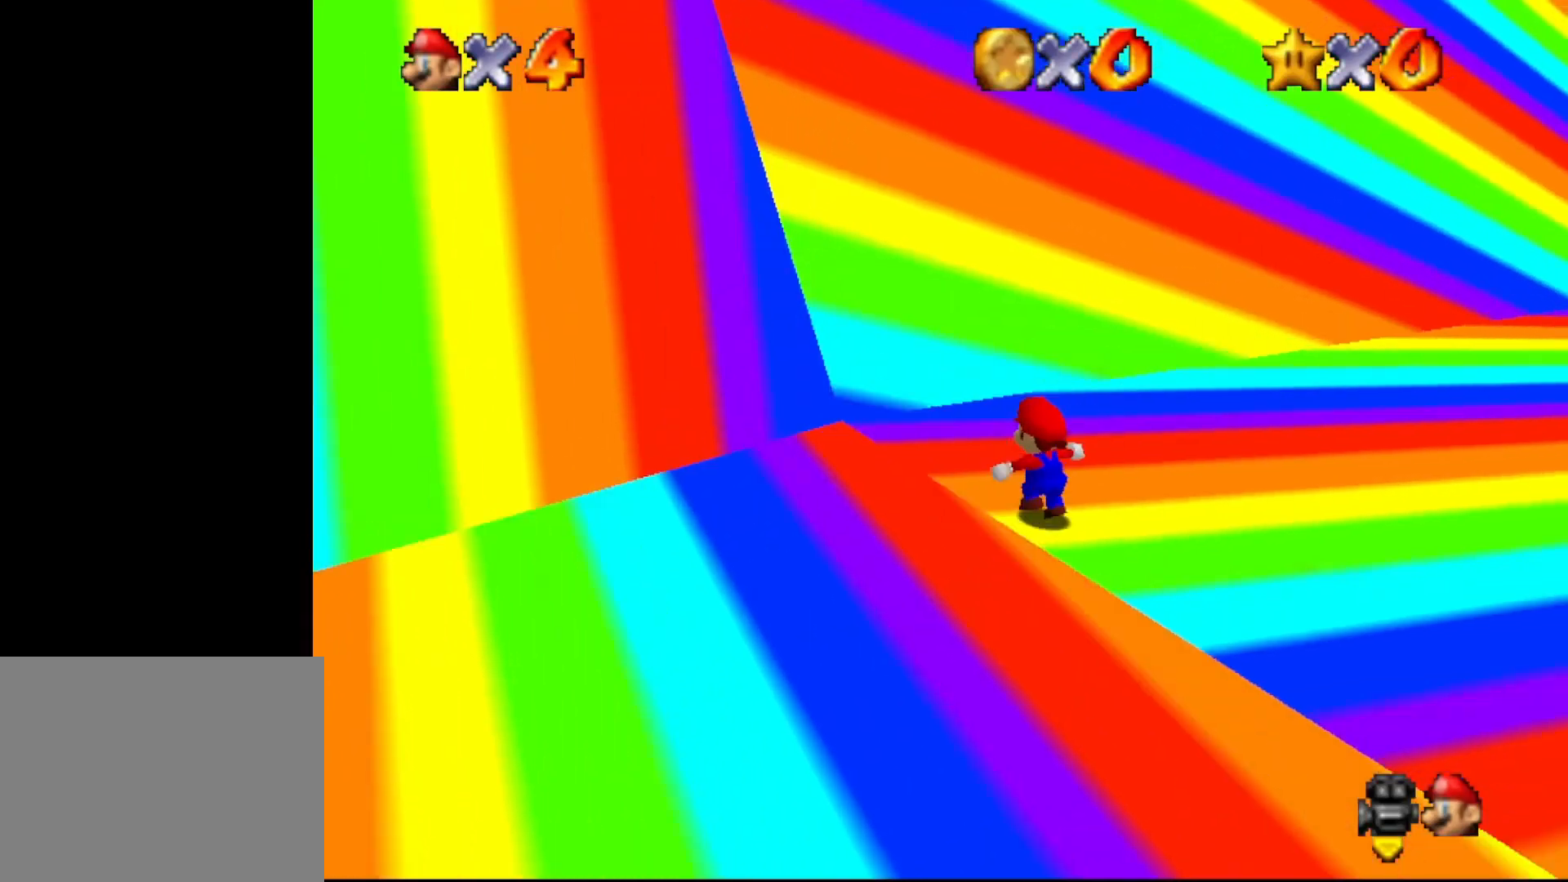
{"buttons": [], "left_stick": "up-left", "events": []}
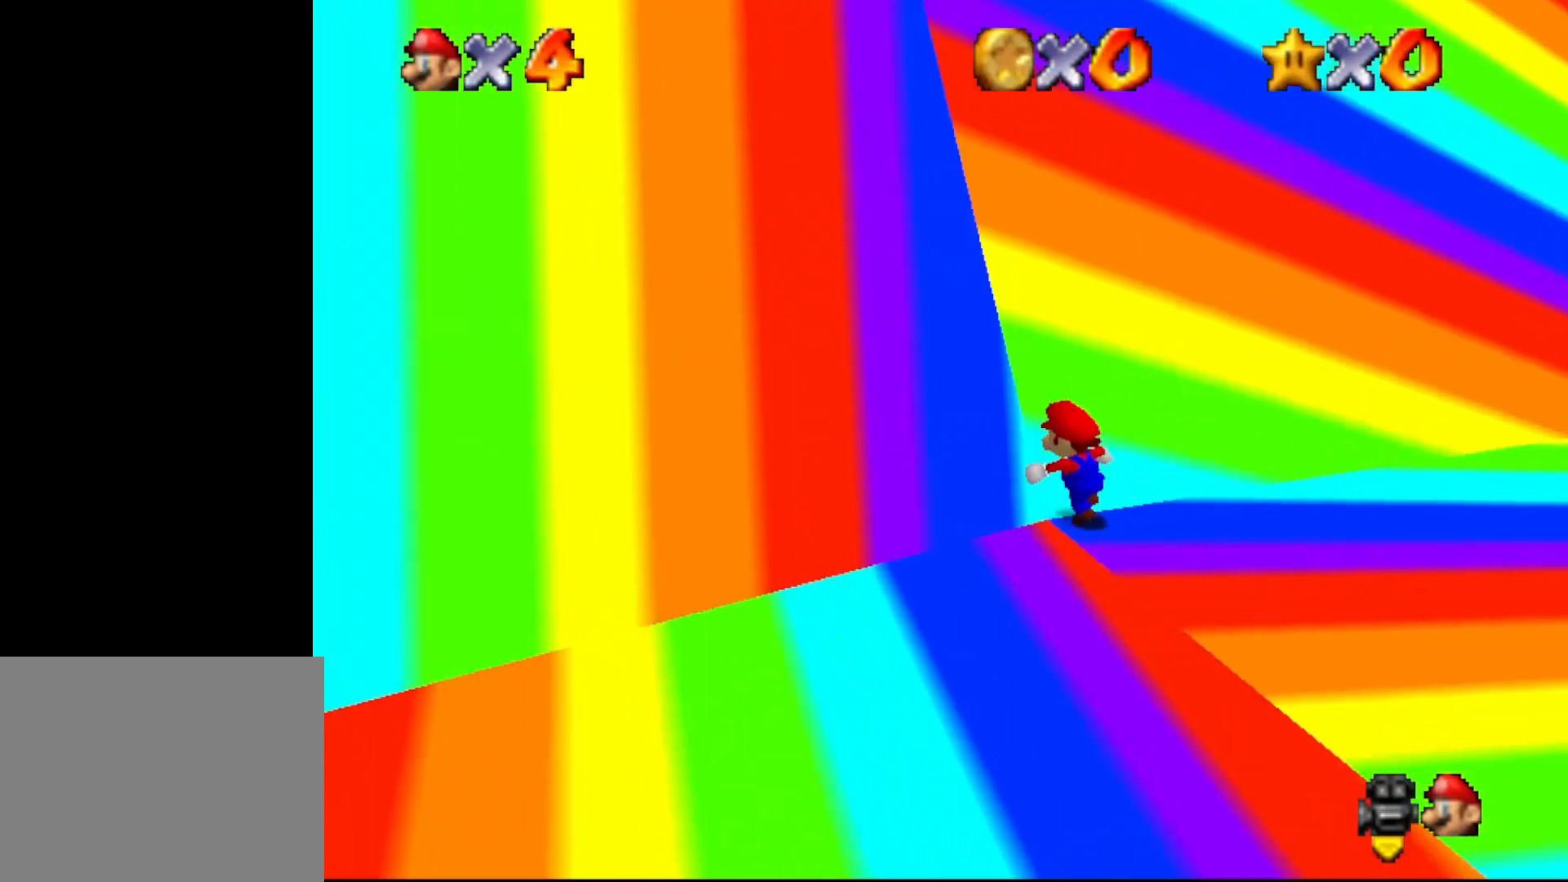
{"buttons": [], "left_stick": "left", "events": [[367, "left_stick", "left"]]}
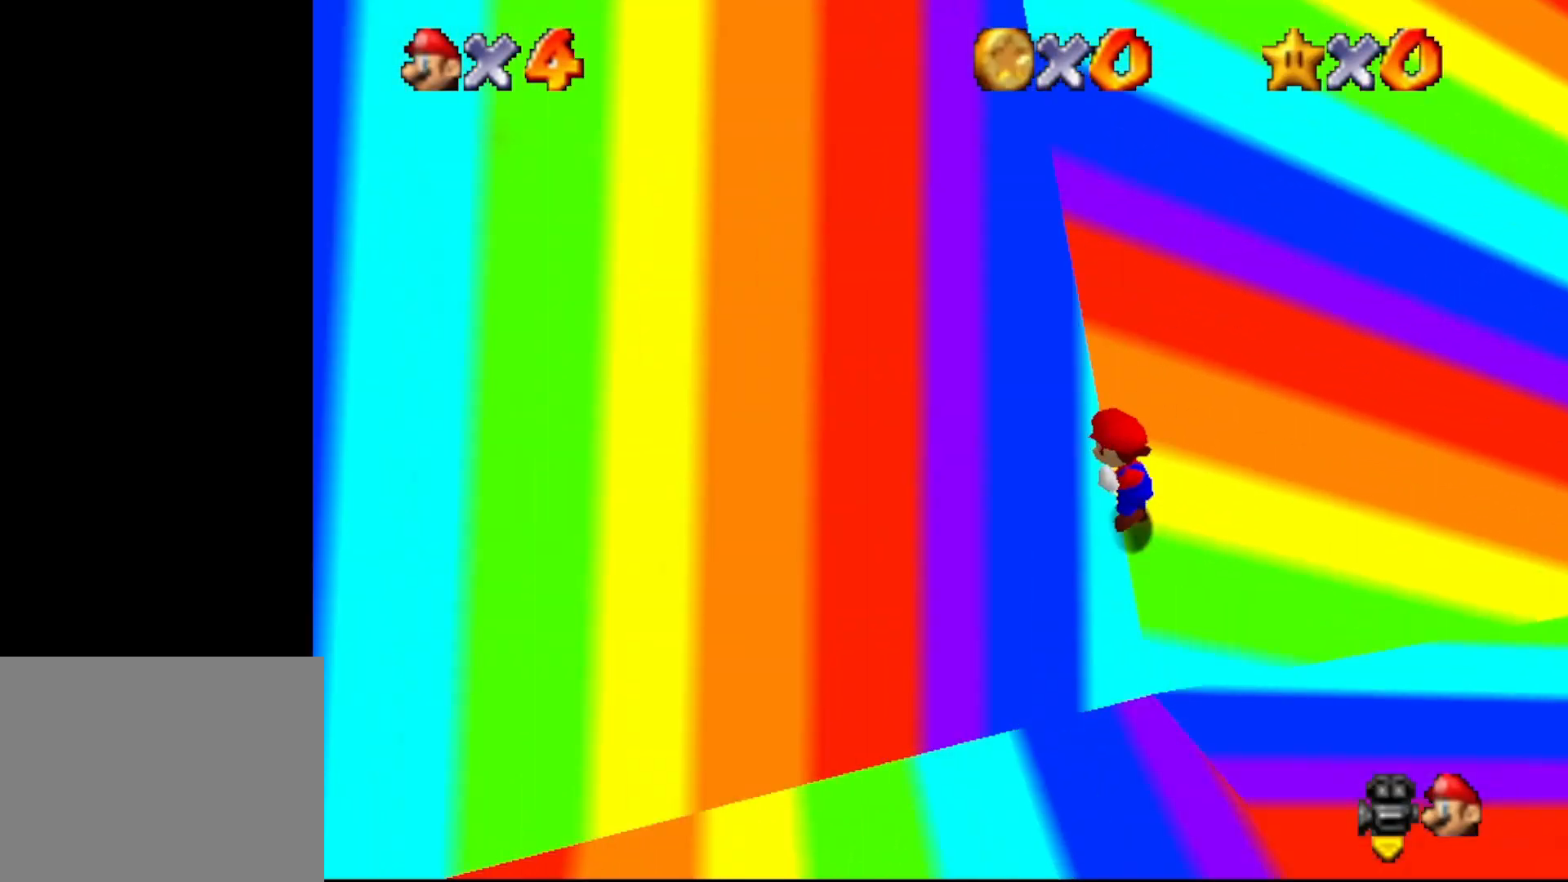
{"buttons": [], "left_stick": "left", "events": [[183, "C_RIGHT", "down"], [217, "C_RIGHT", "up"], [367, "C_RIGHT", "down"], [383, "C_RIGHT", "up"]]}
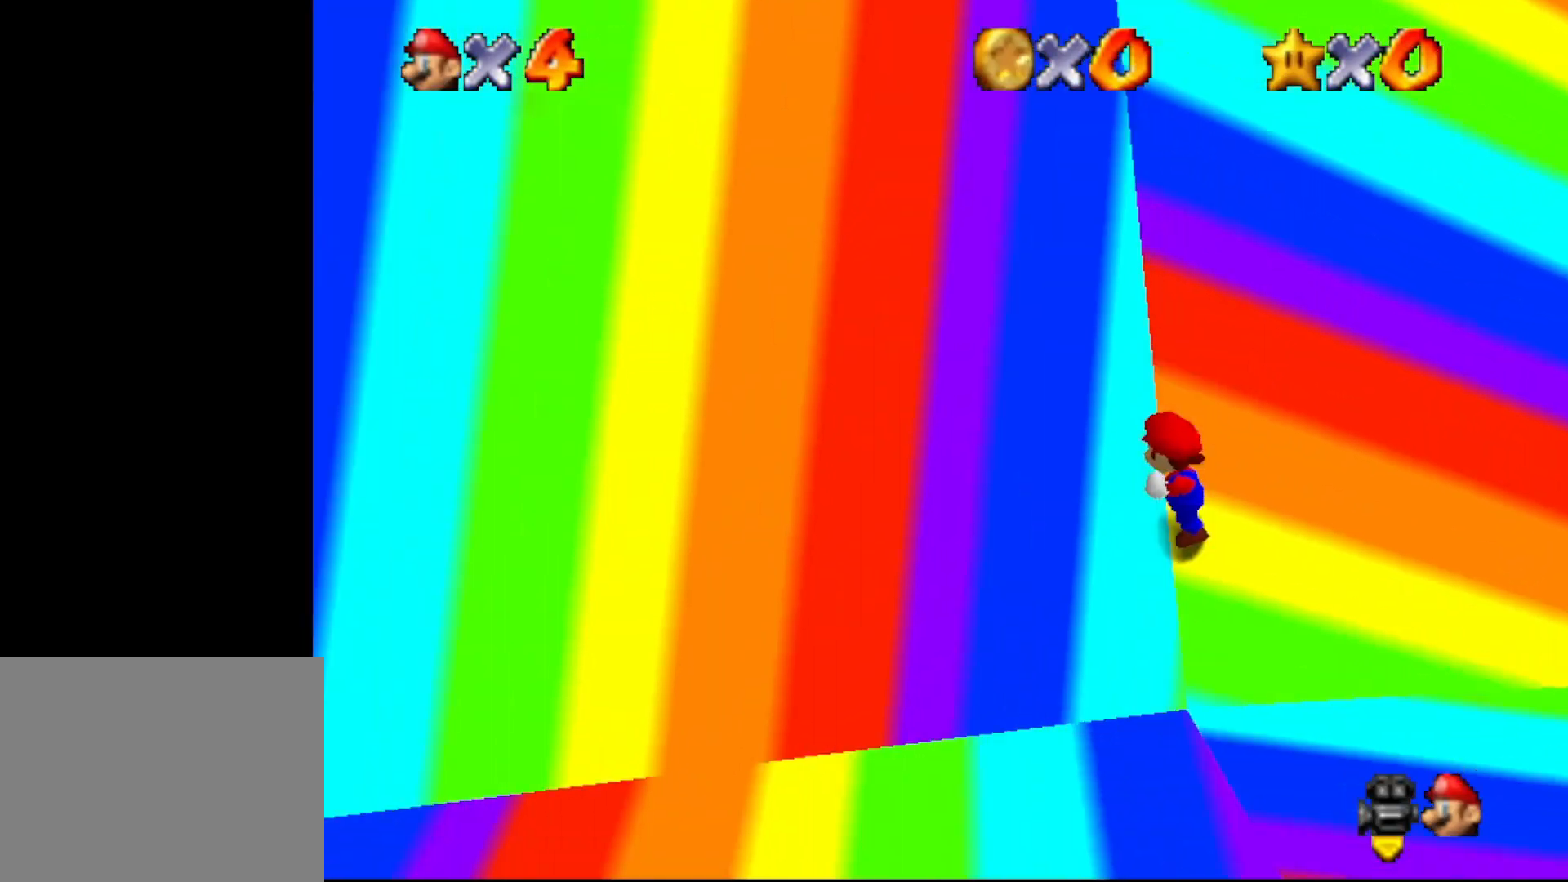
{"buttons": [], "left_stick": "right", "events": [[83, "left_stick", "down-left"], [133, "A", "down"], [200, "left_stick", "center"], [250, "A", "up"], [250, "left_stick", "right"]]}
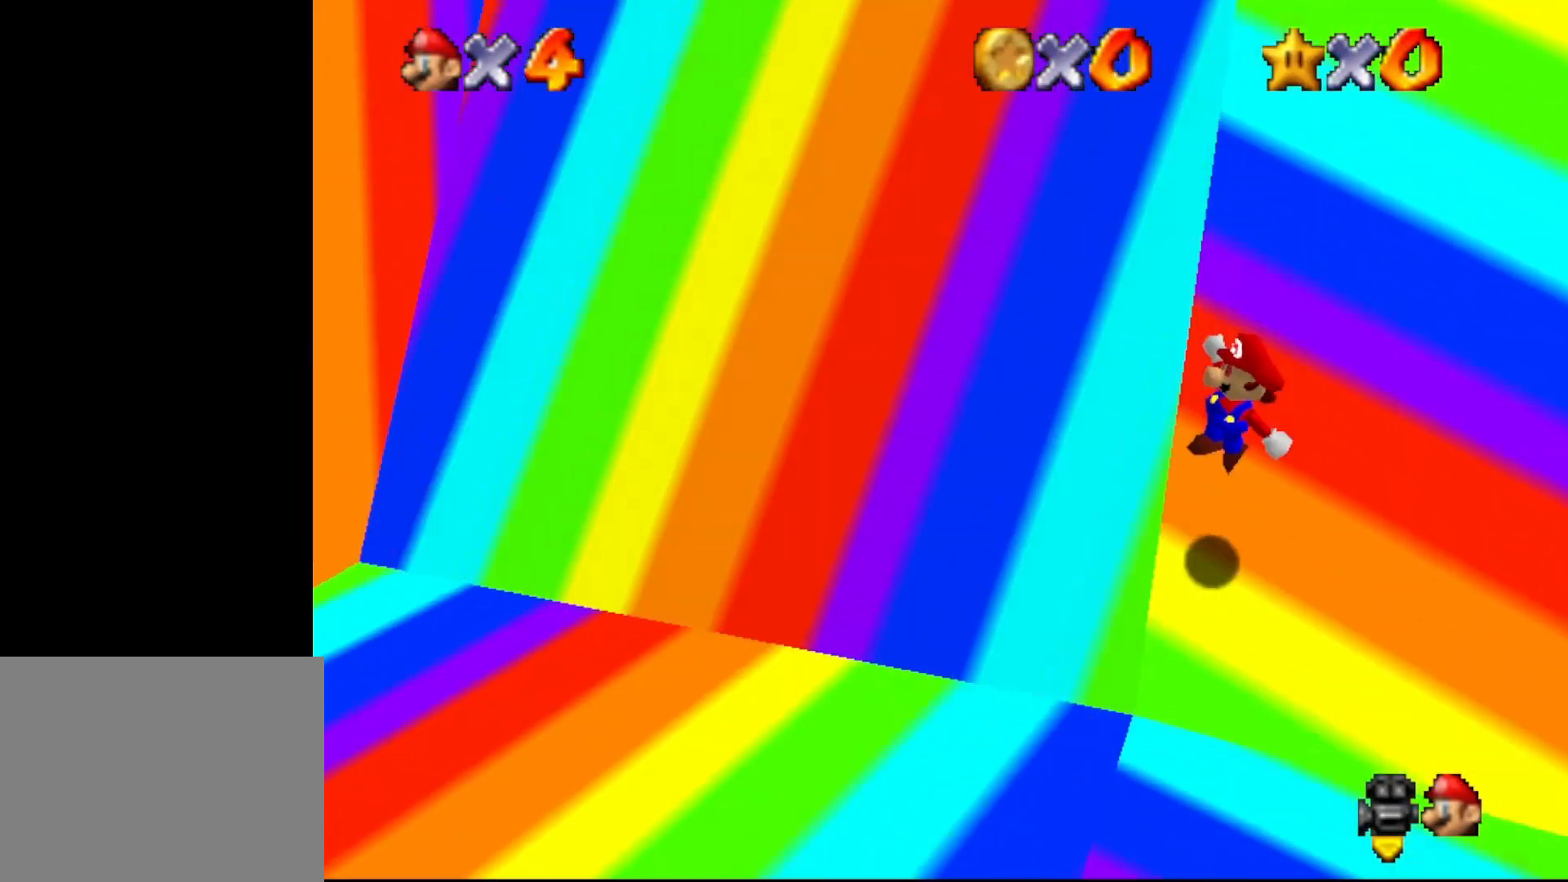
{"buttons": [], "left_stick": "up", "events": [[67, "C_LEFT", "down"], [67, "left_stick", "down-right"], [167, "C_LEFT", "up"], [317, "C_LEFT", "down"], [317, "left_stick", "center"], [383, "C_LEFT", "up"], [500, "left_stick", "up"]]}
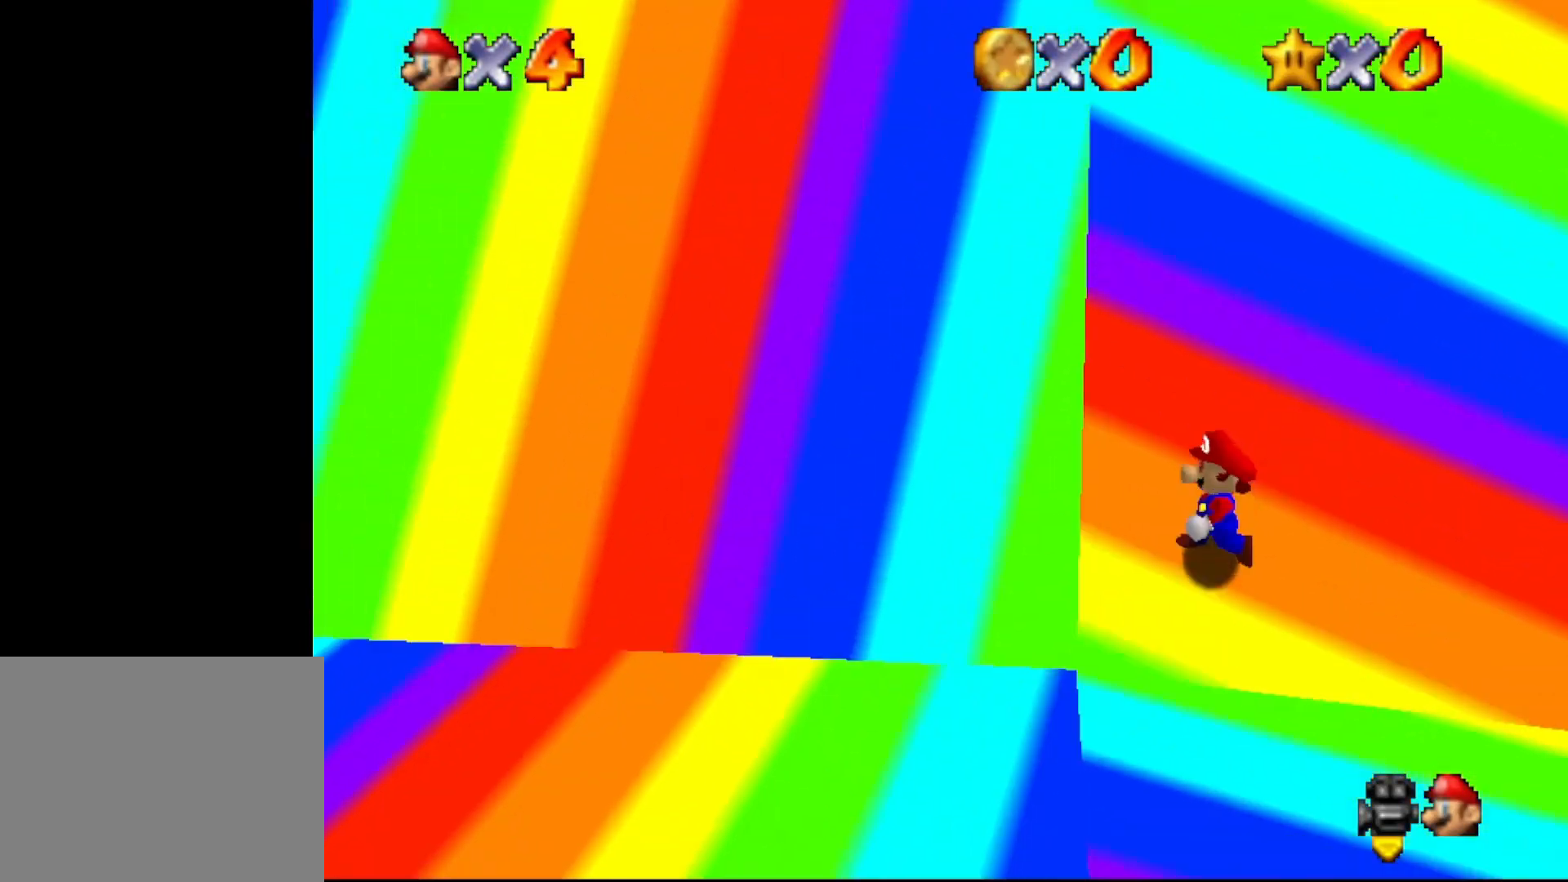
{"buttons": [], "left_stick": "up", "events": [[33, "C_LEFT", "down"], [33, "left_stick", "up-right"], [217, "C_LEFT", "up"], [450, "left_stick", "up"]]}
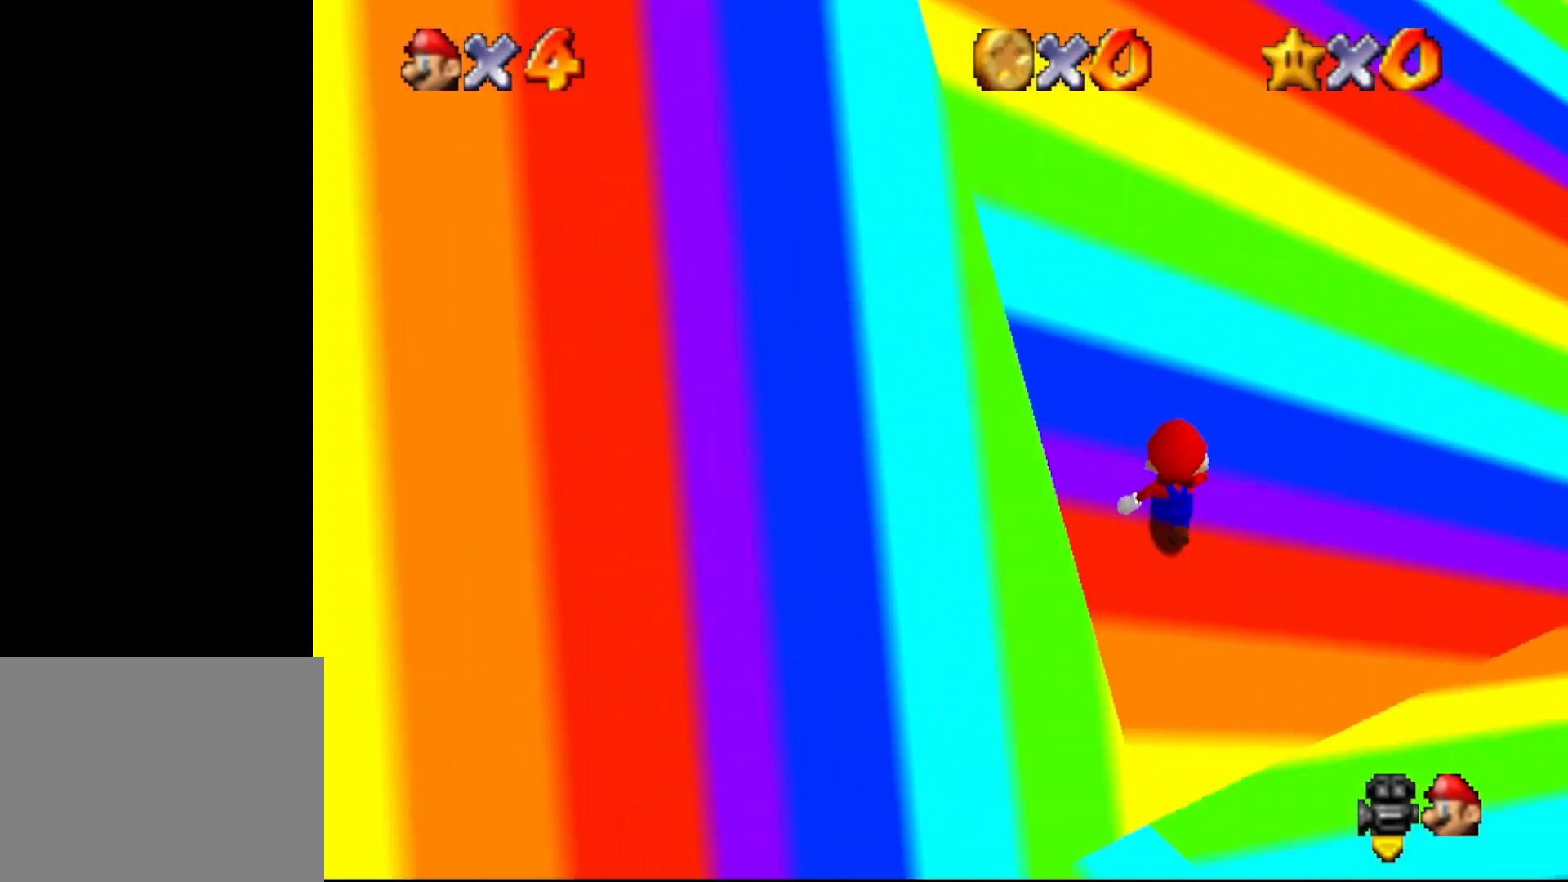
{"buttons": ["B"], "left_stick": "up-left", "events": [[83, "left_stick", "up-left"], [183, "A", "down"], [300, "B", "down"], [333, "A", "up"]]}
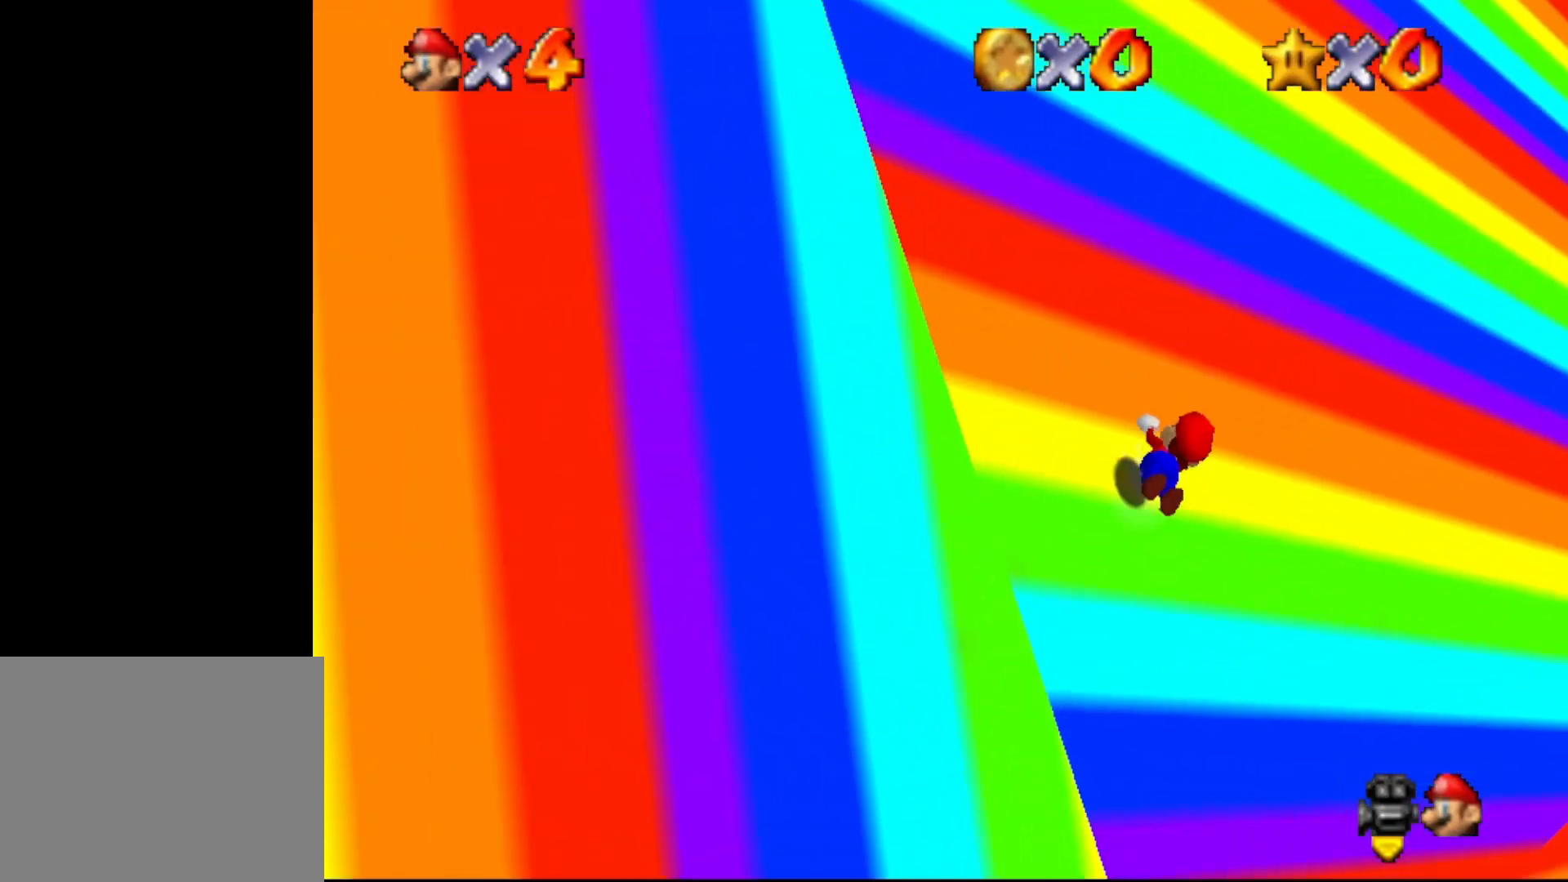
{"buttons": [], "left_stick": "up-left", "events": [[200, "A", "down"], [233, "B", "up"], [350, "A", "up"]]}
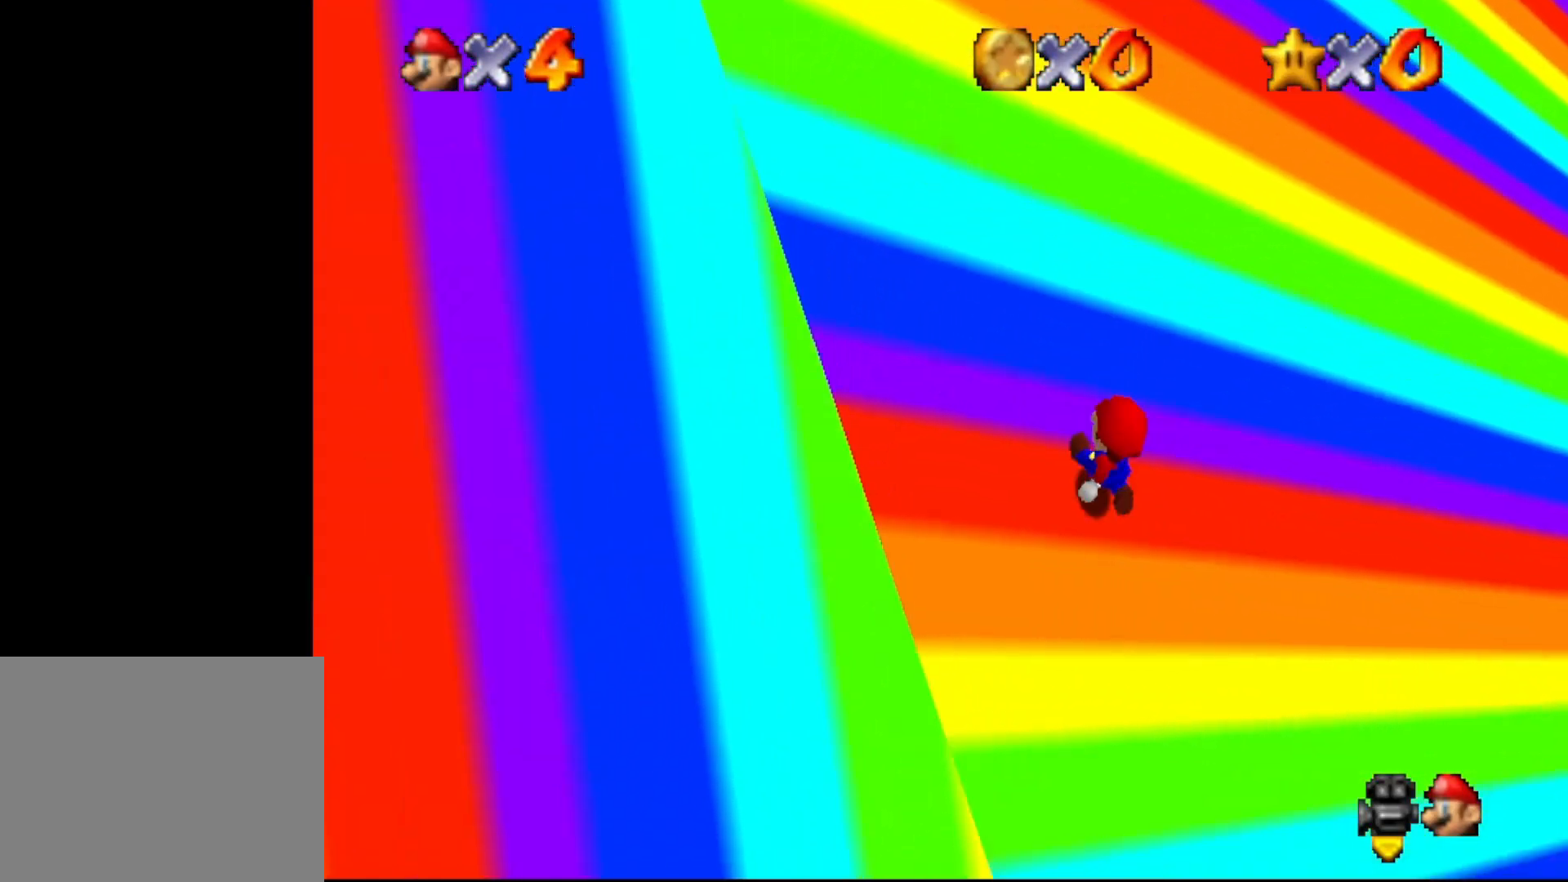
{"buttons": ["B"], "left_stick": "up-left", "events": [[133, "A", "down"], [167, "B", "down"], [183, "A", "up"]]}
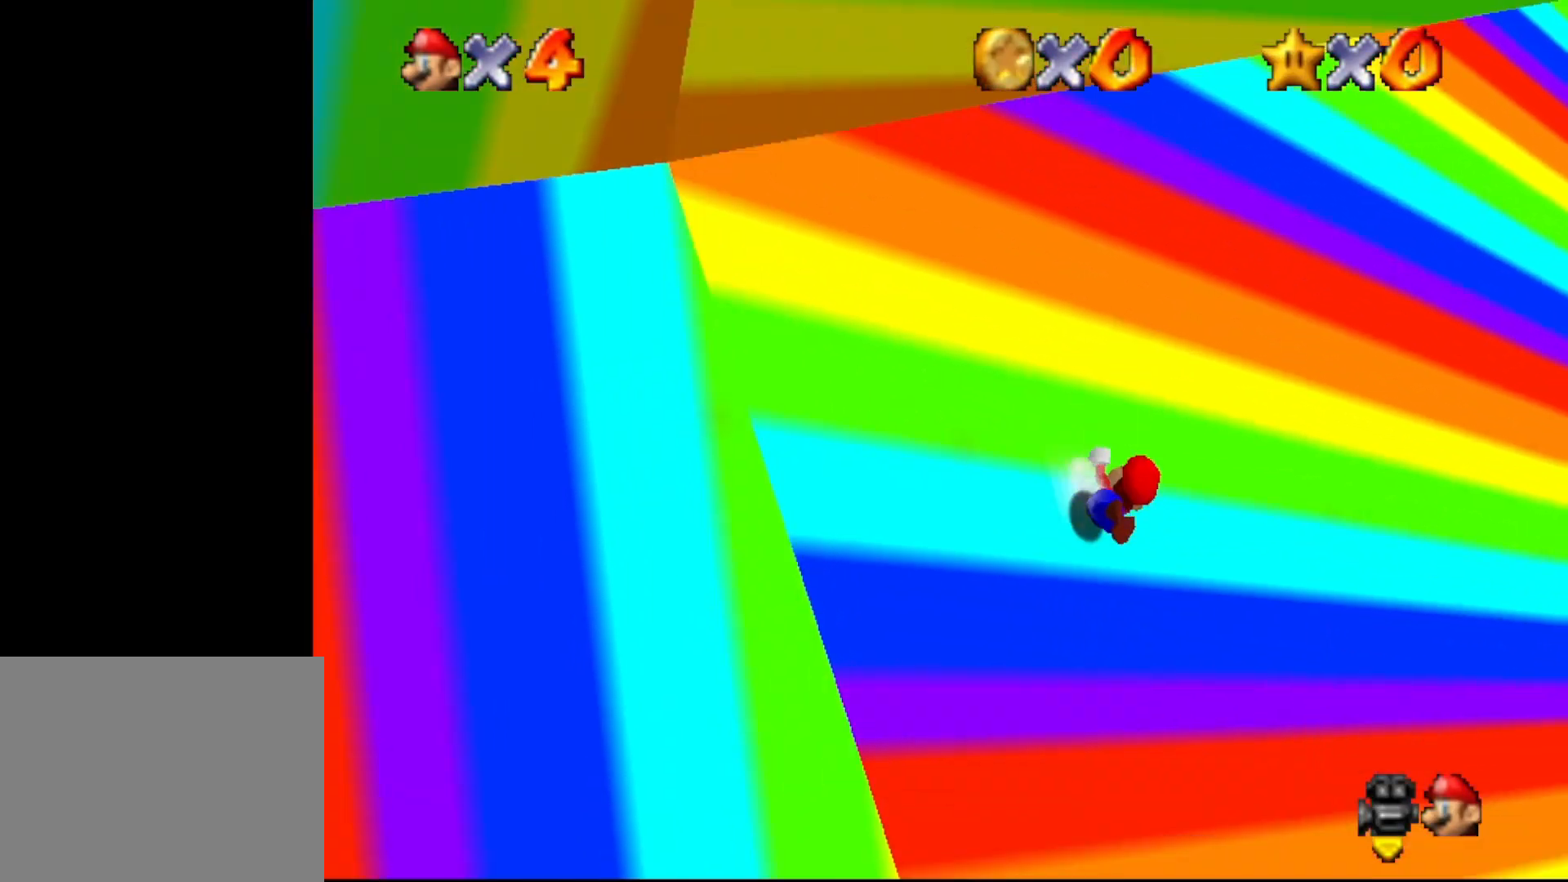
{"buttons": ["C_LEFT"], "left_stick": "up-left", "events": [[100, "A", "down"], [100, "B", "up"], [217, "A", "up"], [400, "C_LEFT", "down"]]}
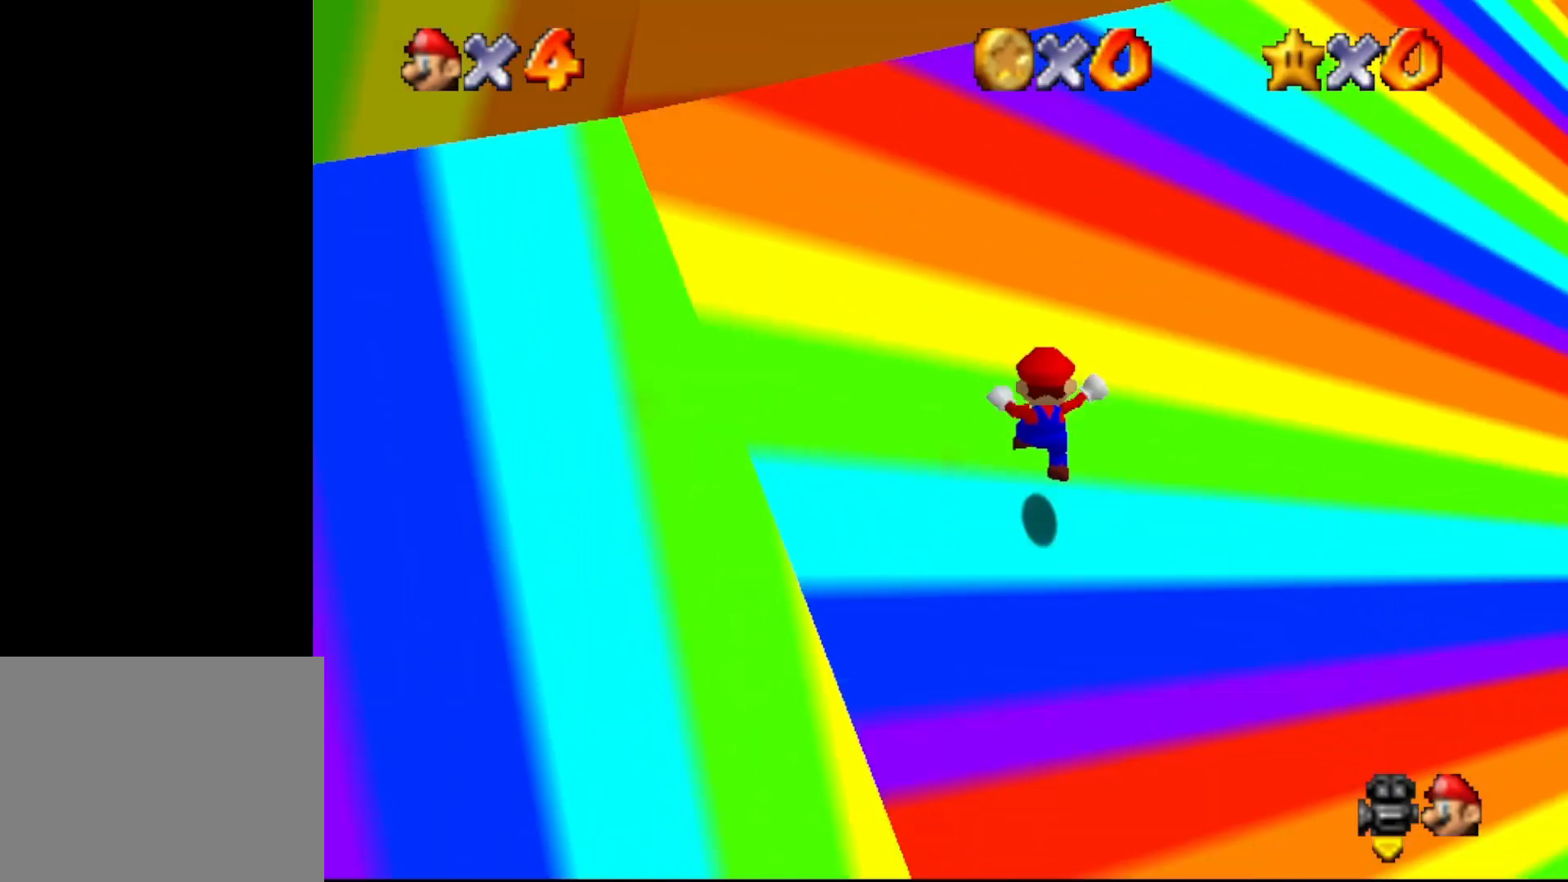
{"buttons": [], "left_stick": "up-left", "events": [[50, "C_LEFT", "up"], [117, "C_LEFT", "down"], [167, "C_LEFT", "up"], [267, "C_LEFT", "down"], [350, "C_LEFT", "up"]]}
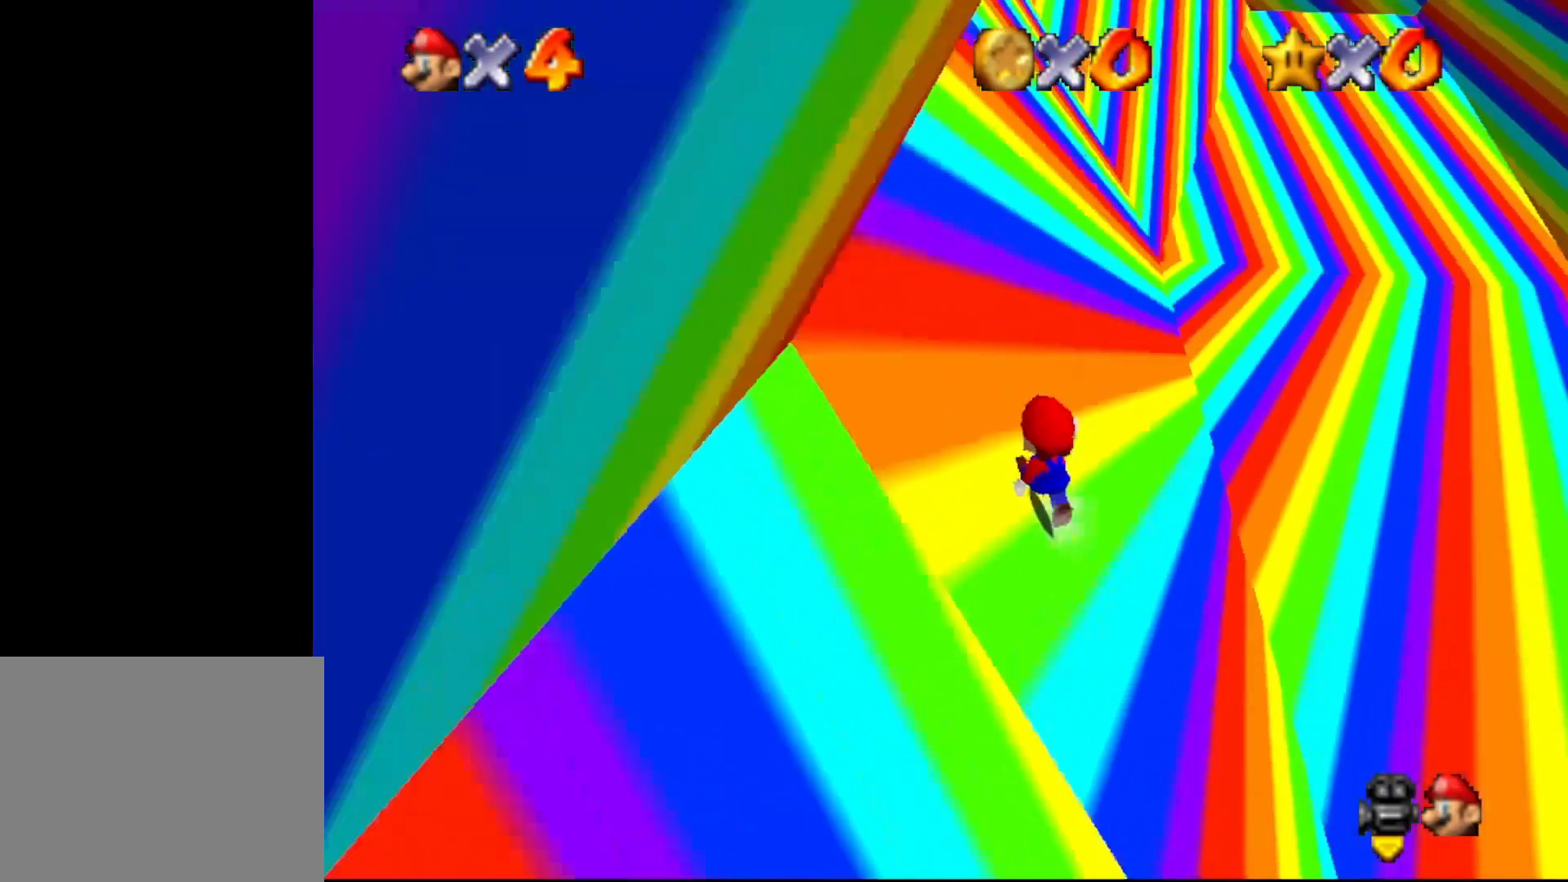
{"buttons": [], "left_stick": "up-left", "events": [[117, "C_LEFT", "down"], [233, "C_LEFT", "up"]]}
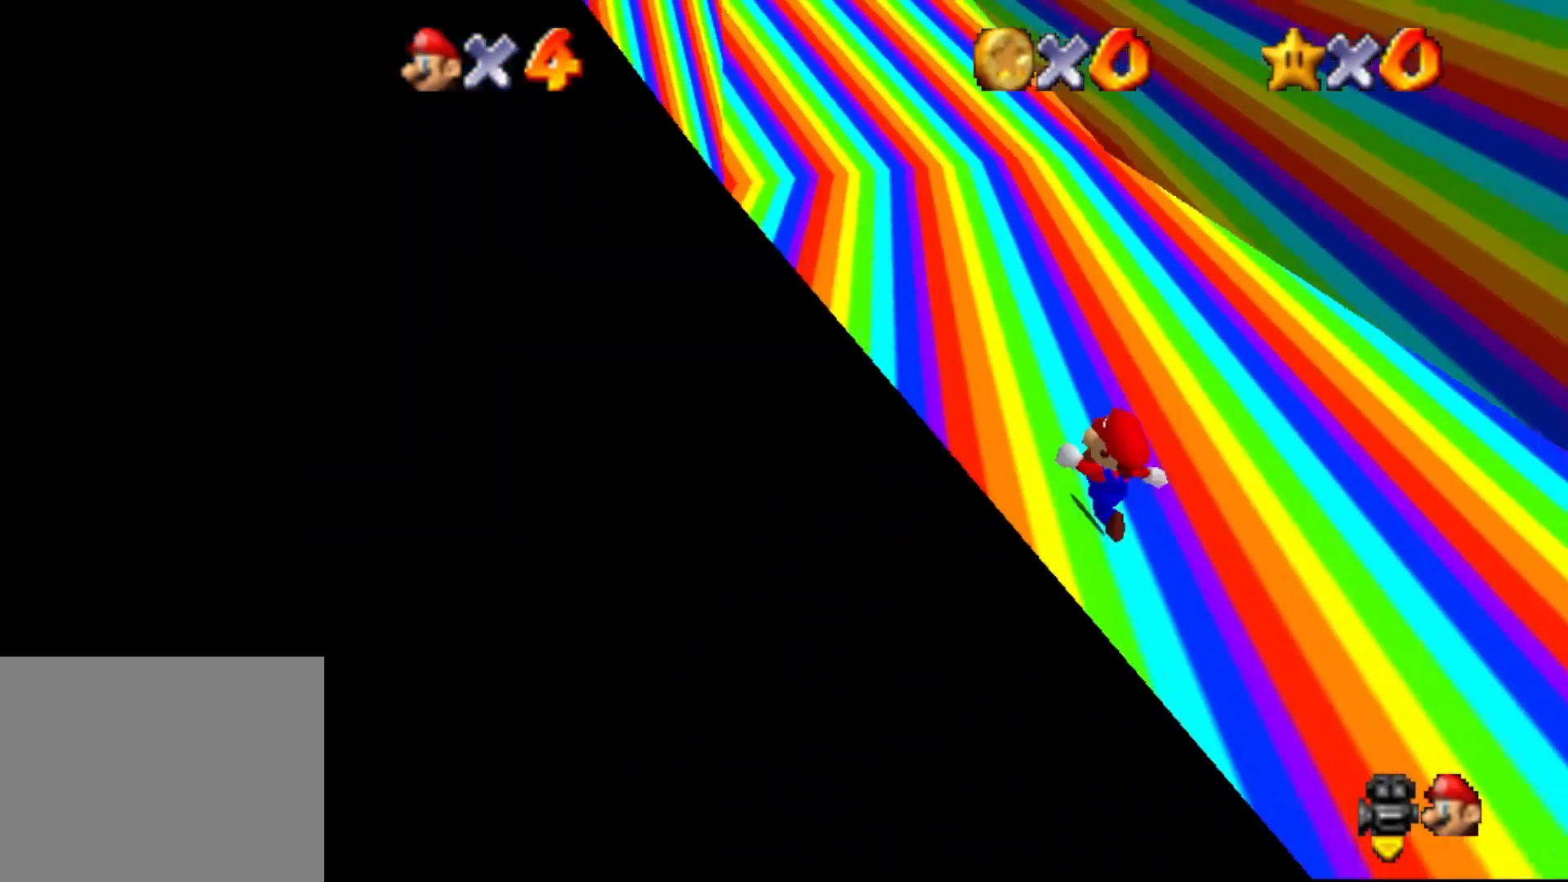
{"buttons": [], "left_stick": "left", "events": [[150, "left_stick", "left"]]}
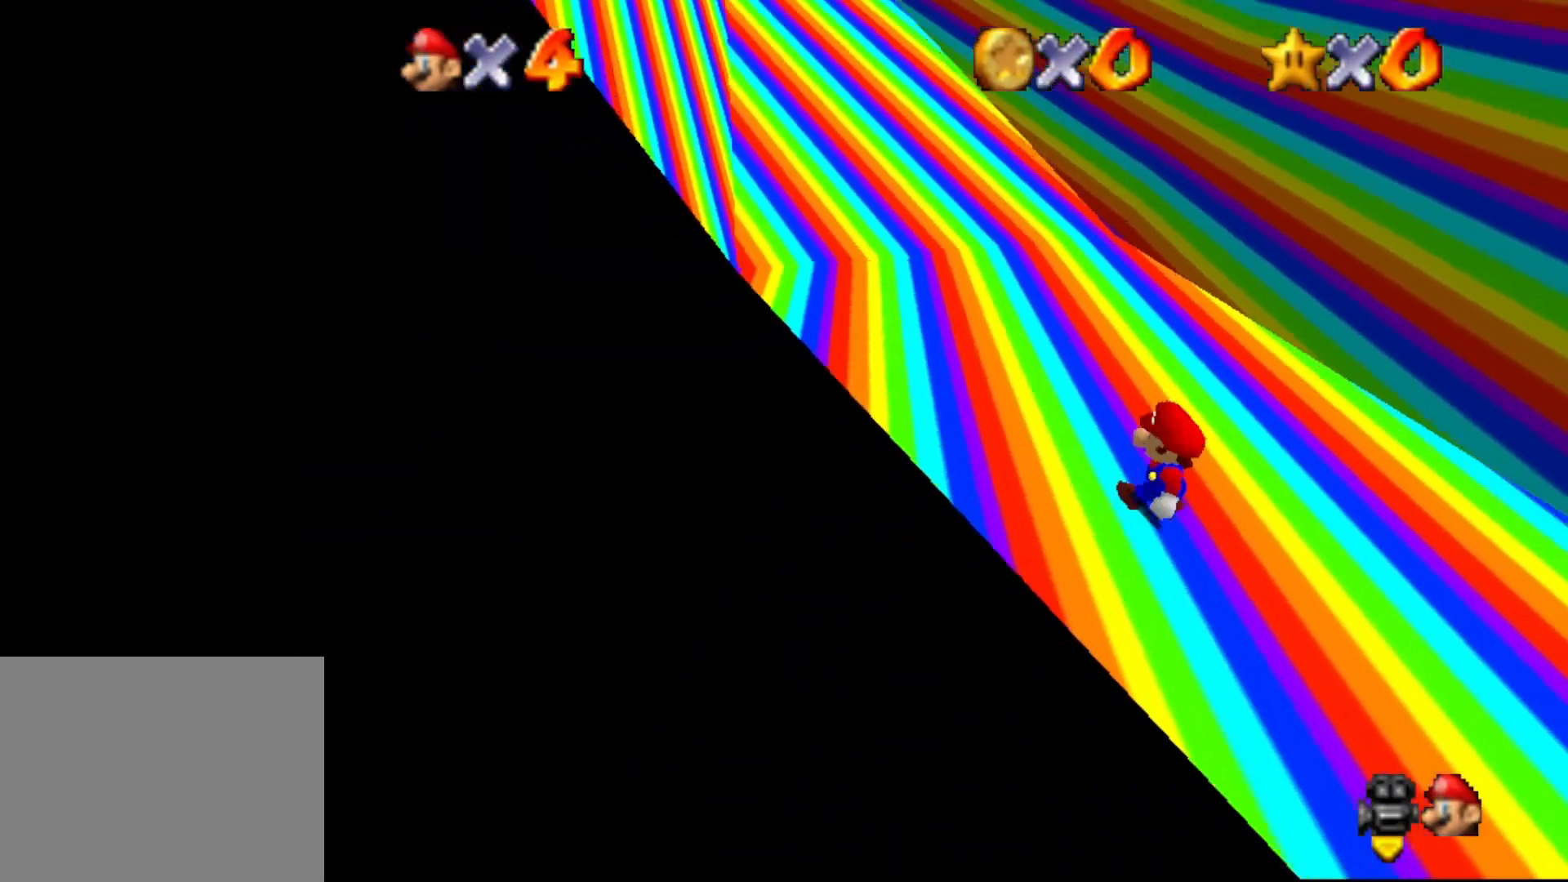
{"buttons": [], "left_stick": "left", "events": []}
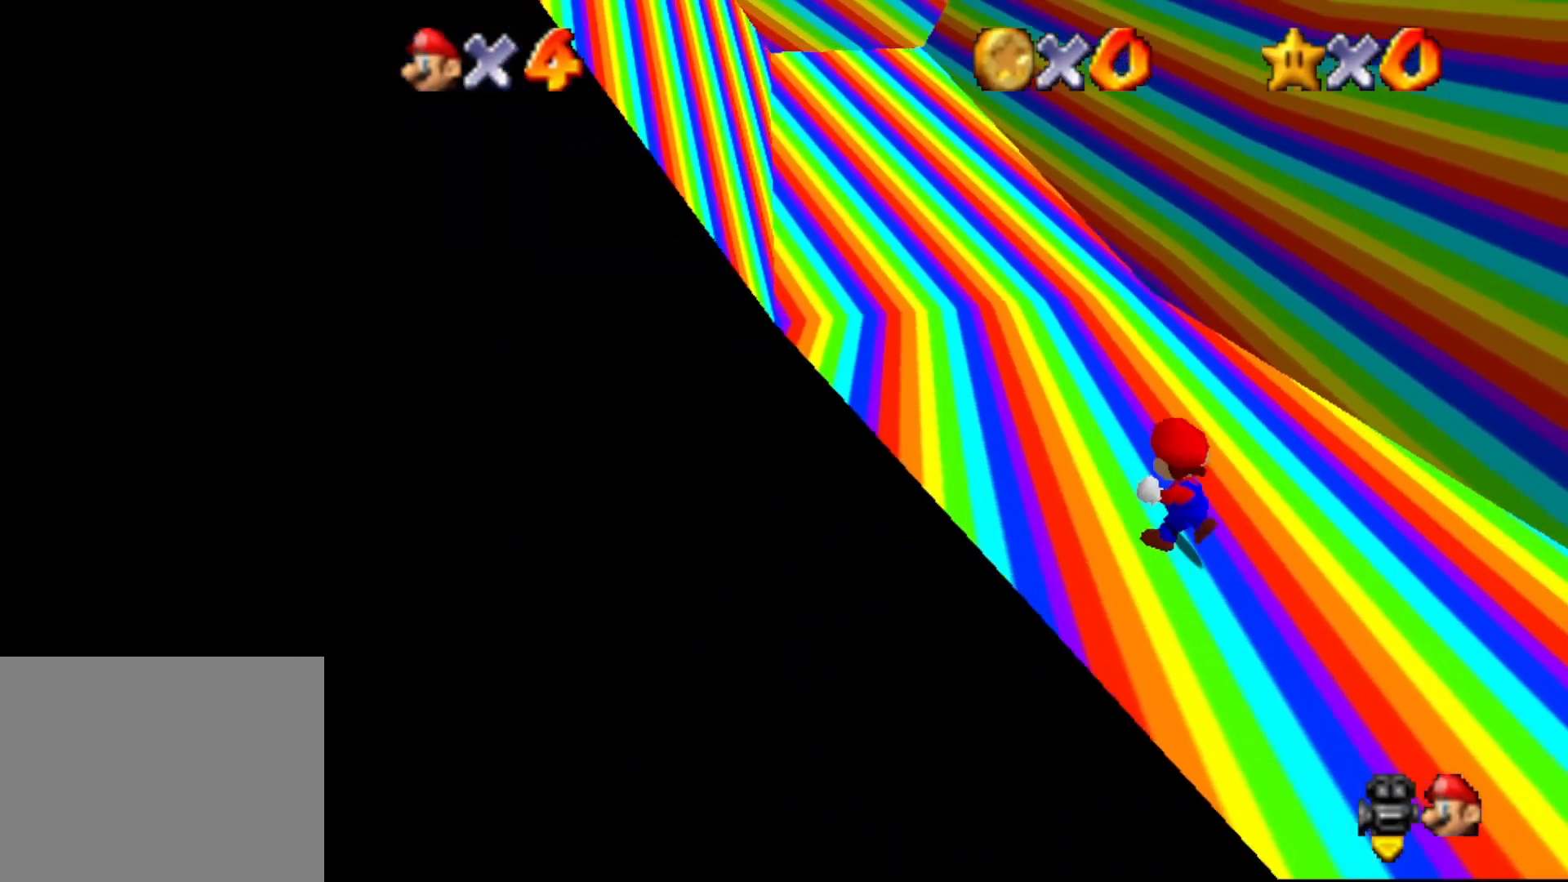
{"buttons": [], "left_stick": "left", "events": []}
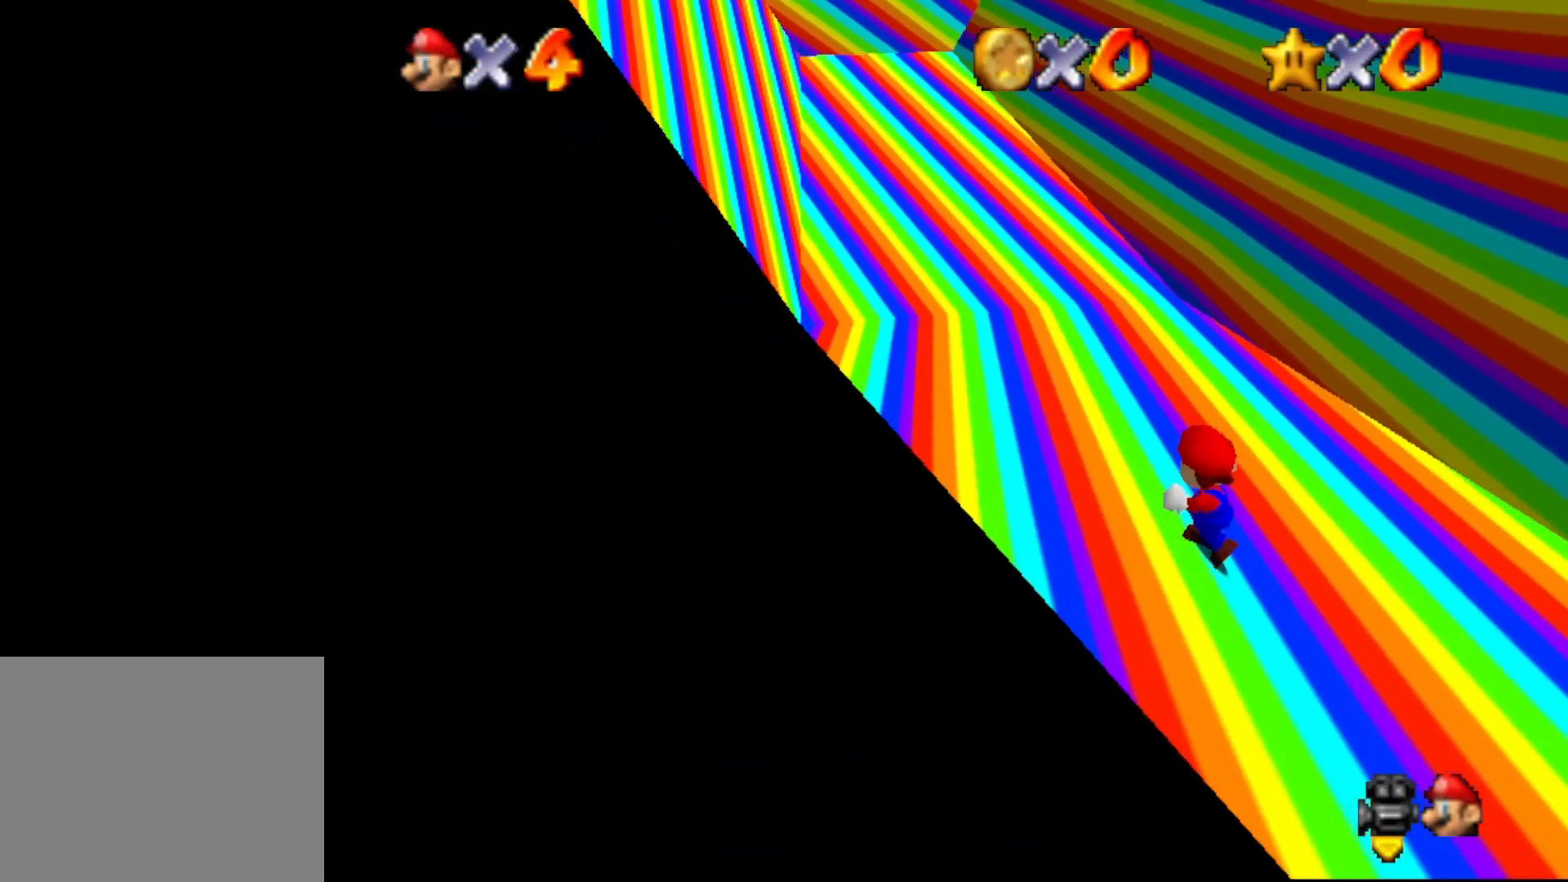
{"buttons": [], "left_stick": "left", "events": []}
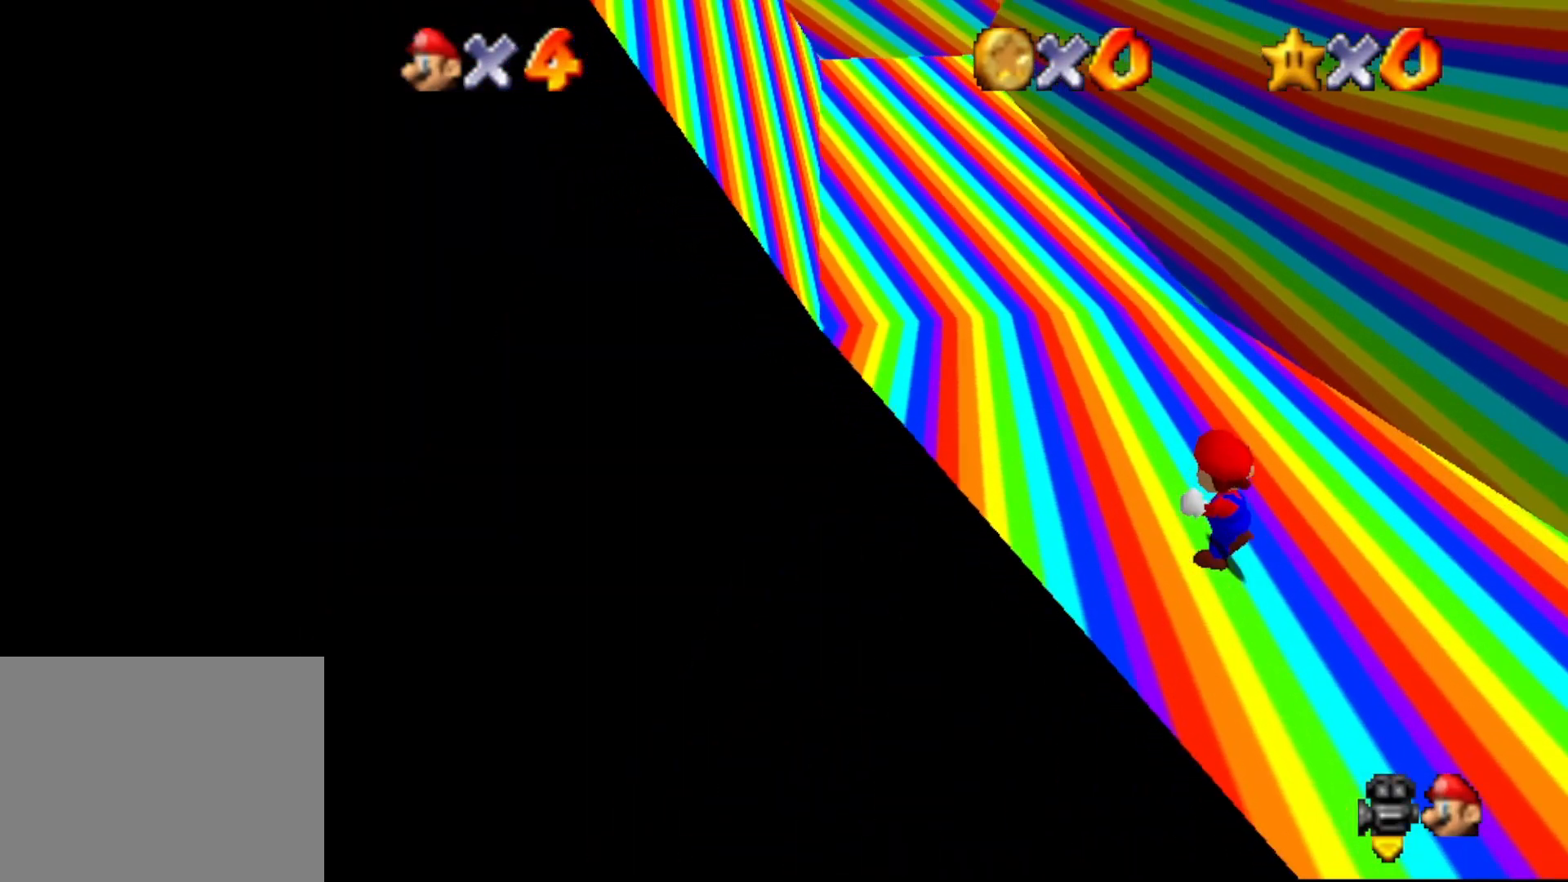
{"buttons": [], "left_stick": "left", "events": []}
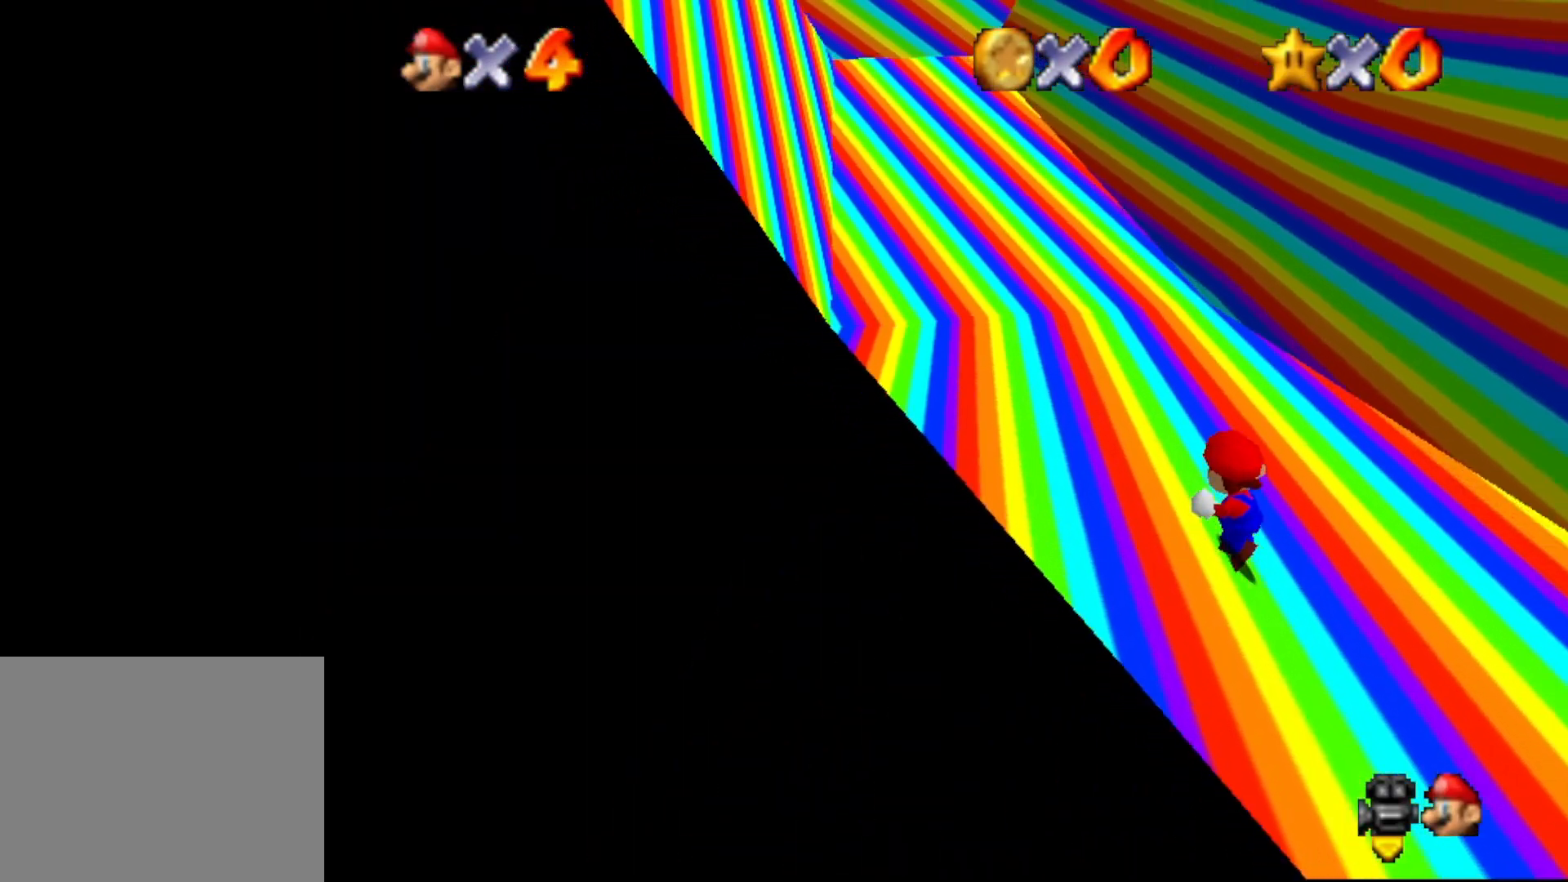
{"buttons": [], "left_stick": "center", "events": [[250, "left_stick", "center"]]}